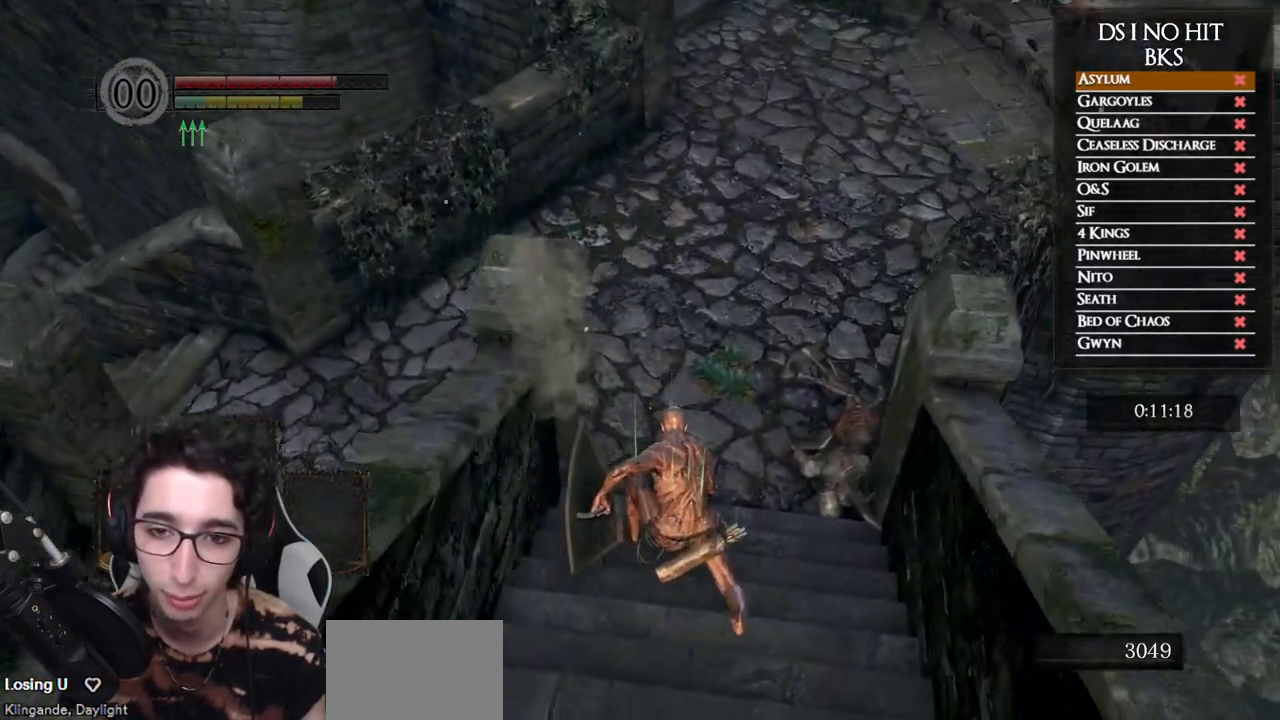
Gameplay with a controller (Xbox layout); each line is a JSON object with the inputs held at the frame after it. "button_events" lists button changes between this image and that frame as [ms after this image, input, new state], when the widget could be followed in between (sticks are given only as held states). Not read: L2 R2.
{"buttons": [], "left_stick": "down", "right_stick": "center", "button_events": []}
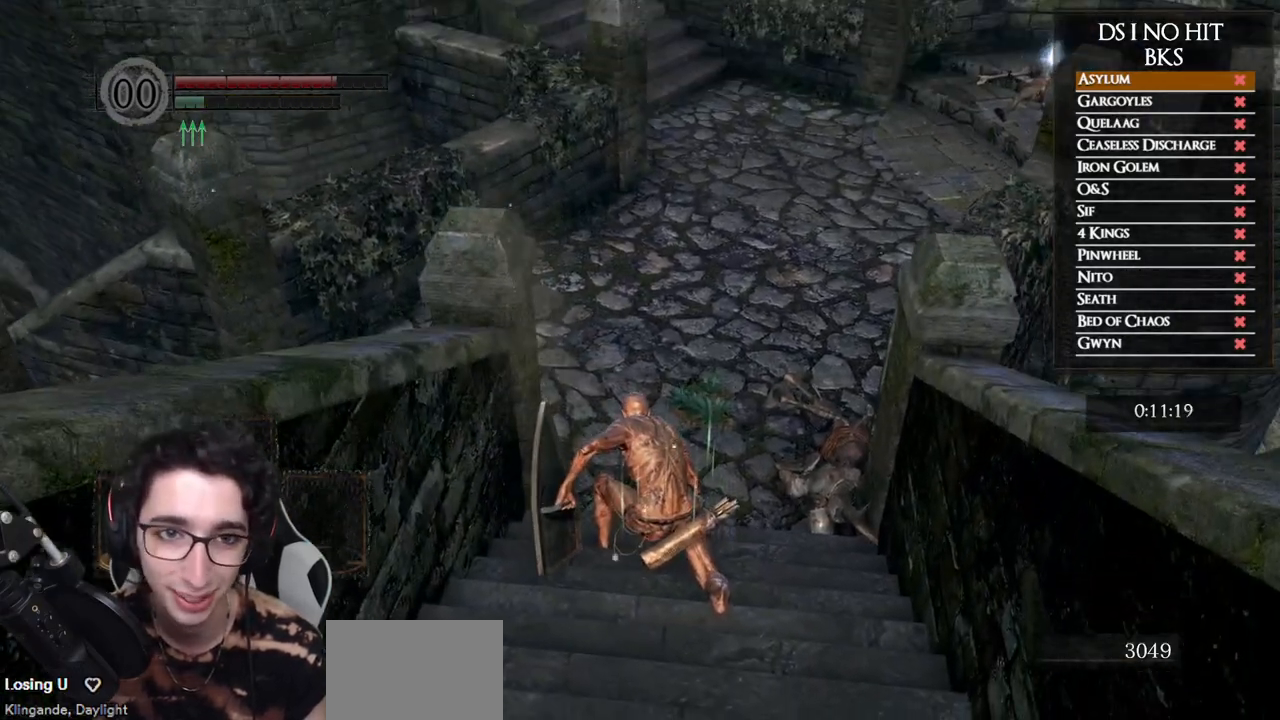
{"buttons": [], "left_stick": "down", "right_stick": "center", "button_events": []}
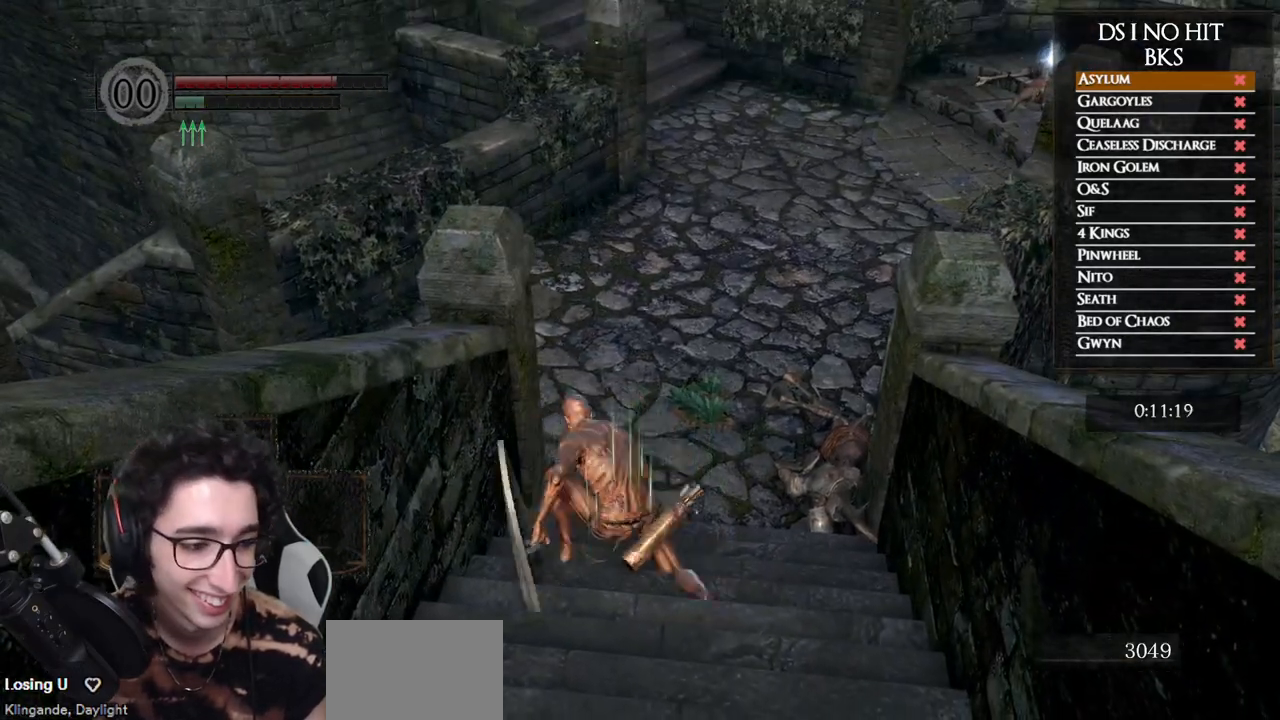
{"buttons": [], "left_stick": "down", "right_stick": "center", "button_events": []}
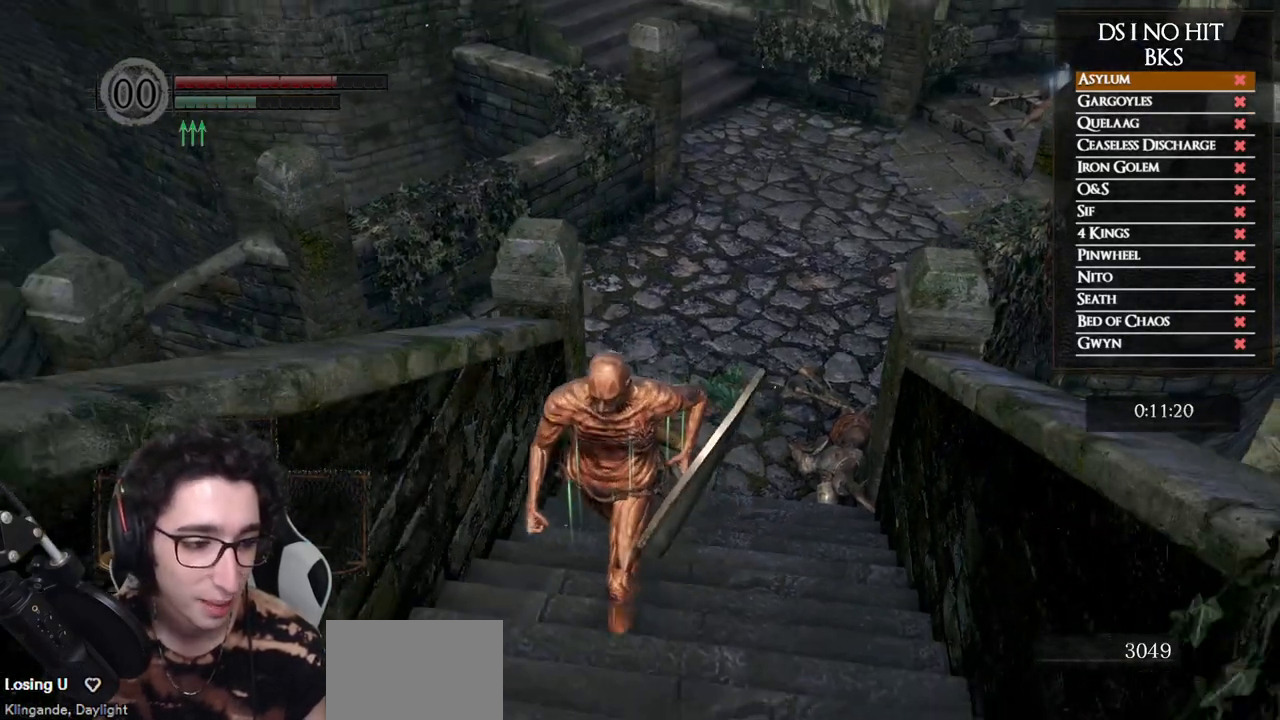
{"buttons": [], "left_stick": "down", "right_stick": "center", "button_events": []}
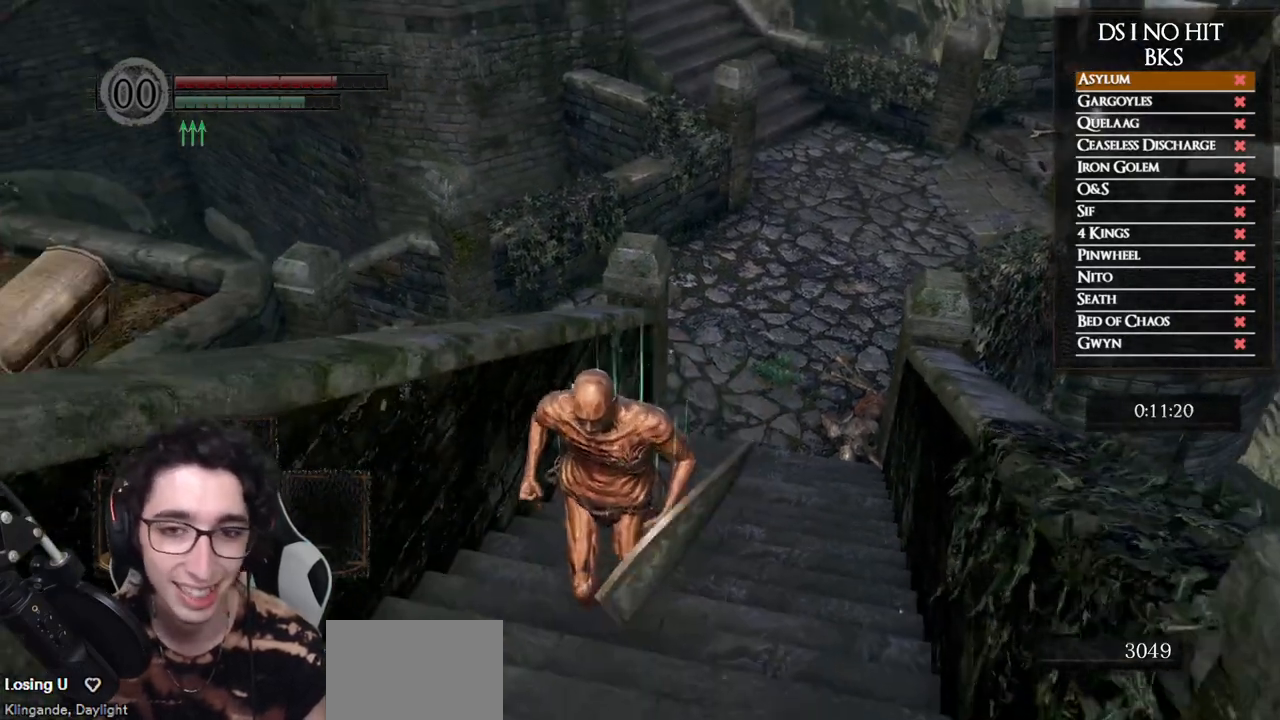
{"buttons": [], "left_stick": "down-left", "right_stick": "right", "button_events": []}
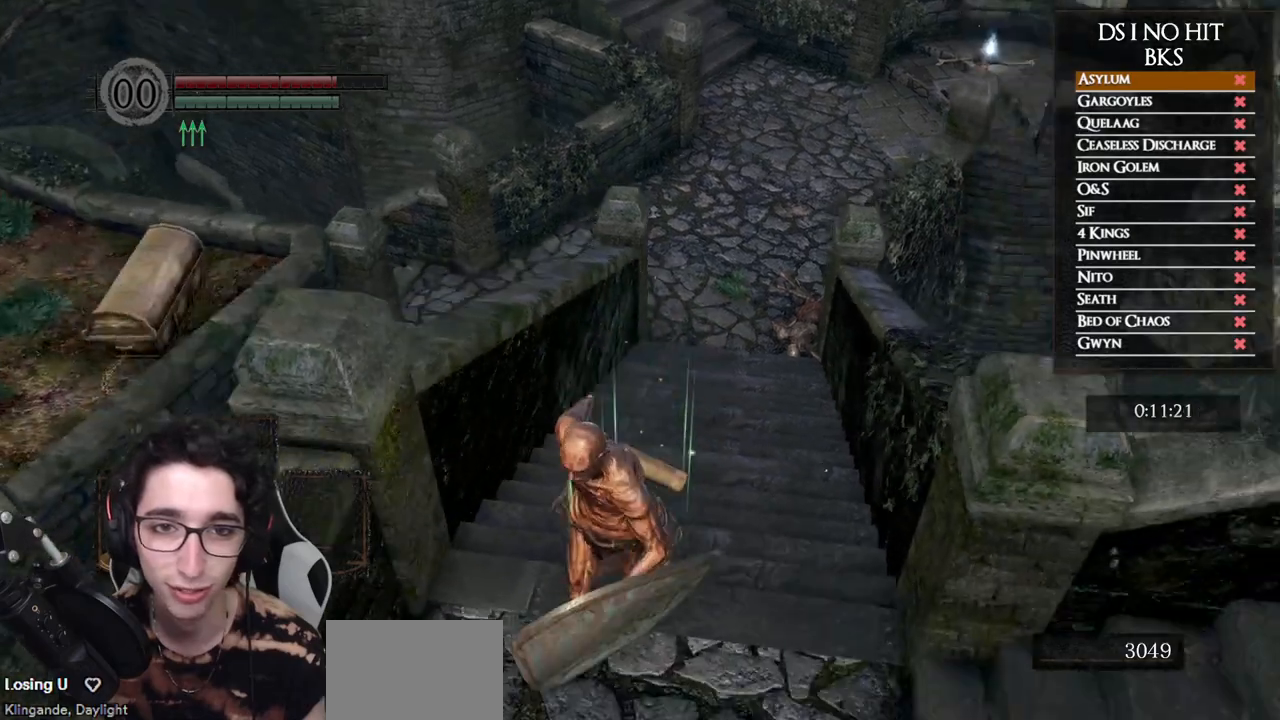
{"buttons": ["B"], "left_stick": "right", "right_stick": "center", "button_events": [[117, "B", "down"]]}
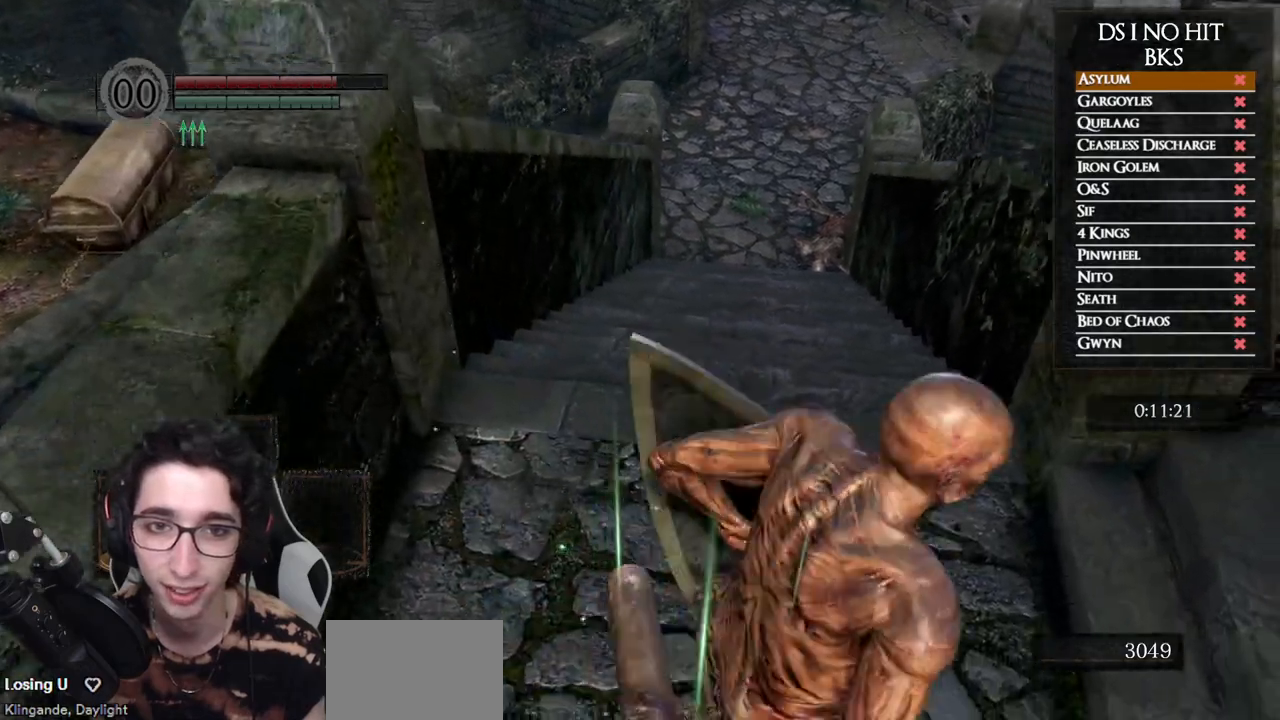
{"buttons": ["B", "L3"], "left_stick": "up", "right_stick": "center", "button_events": [[500, "L3", "down"]]}
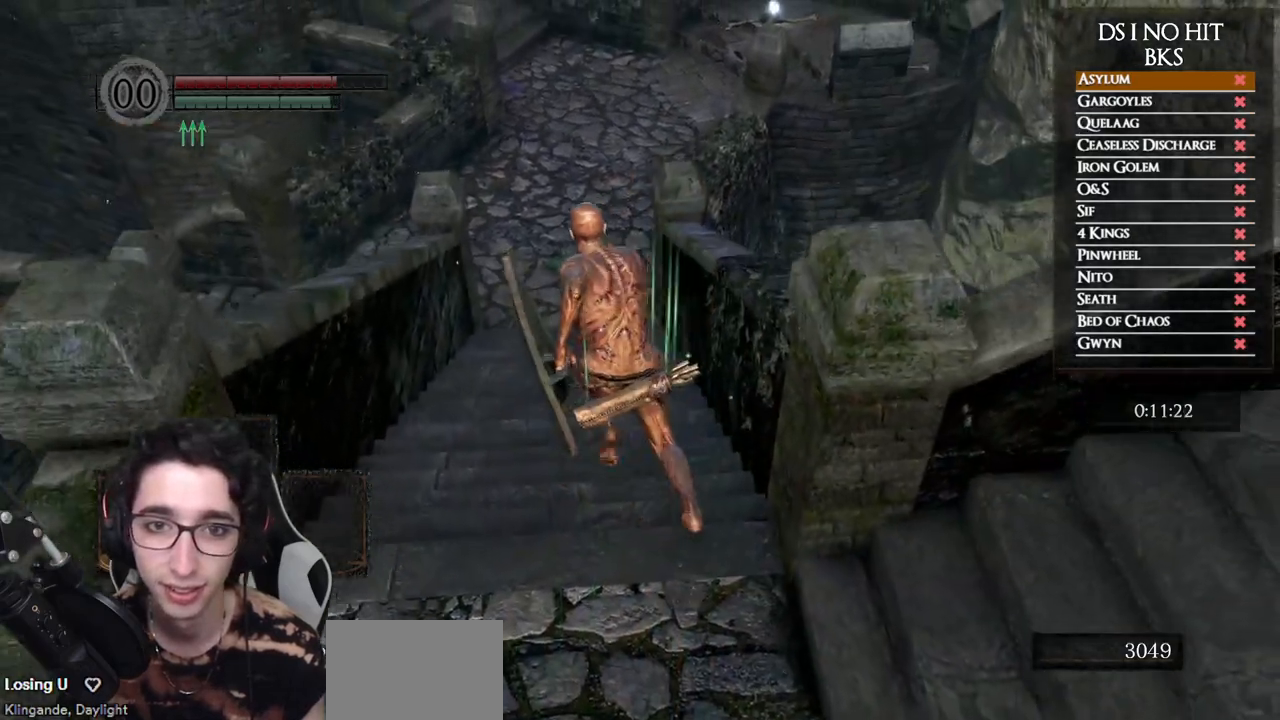
{"buttons": ["R1"], "left_stick": "center", "right_stick": "center", "button_events": [[117, "B", "up"], [150, "L3", "up"], [250, "R1", "down"], [383, "R1", "up"], [433, "R1", "down"]]}
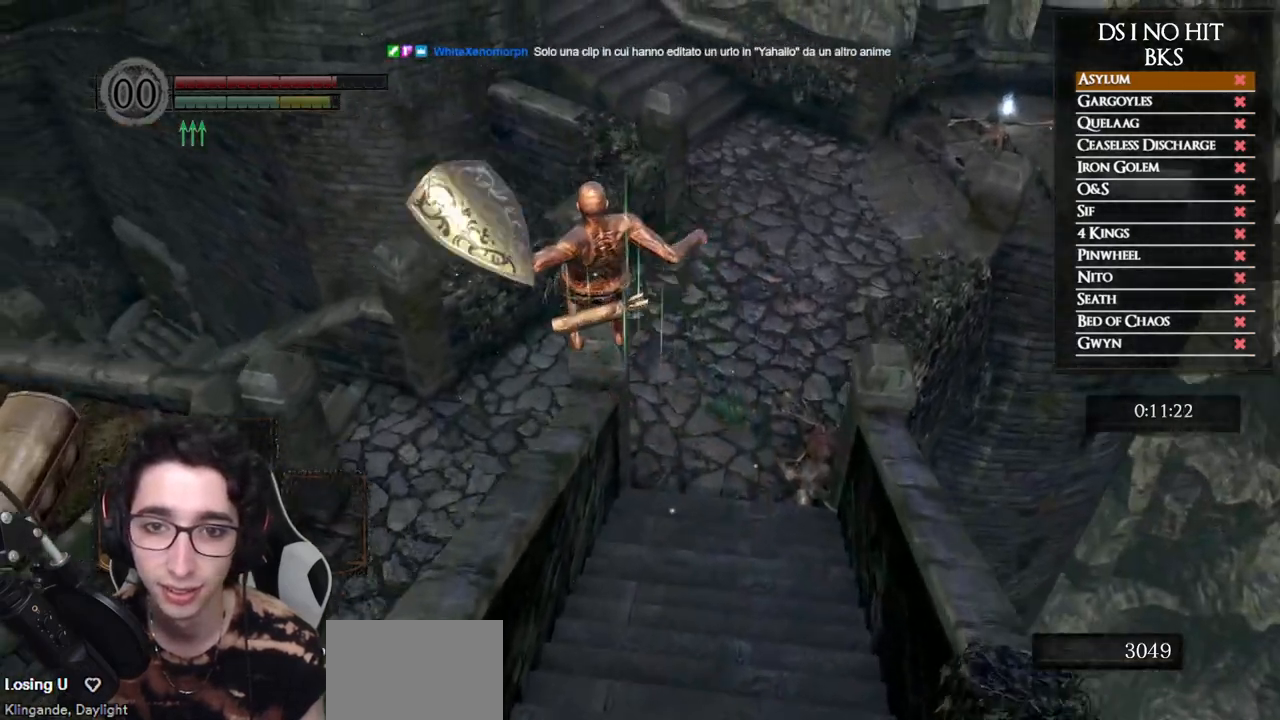
{"buttons": [], "left_stick": "center", "right_stick": "center", "button_events": [[33, "R1", "up"], [100, "R1", "down"], [333, "R1", "up"]]}
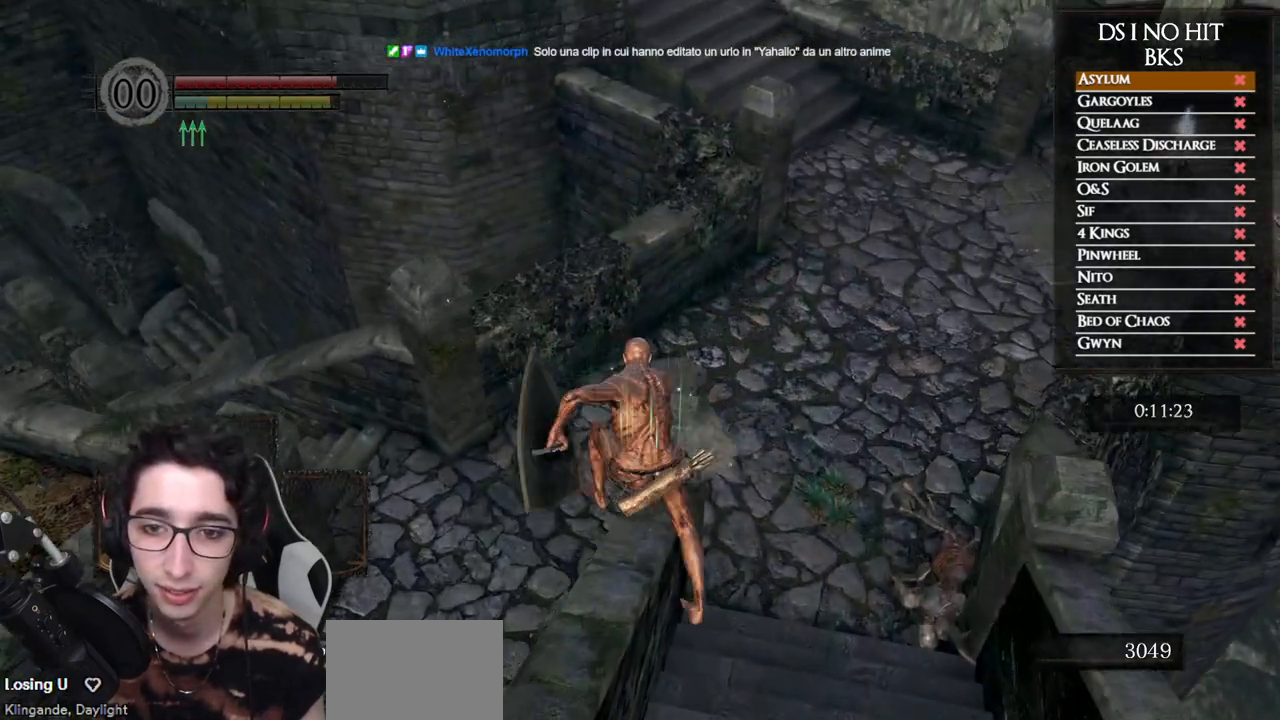
{"buttons": [], "left_stick": "center", "right_stick": "left", "button_events": []}
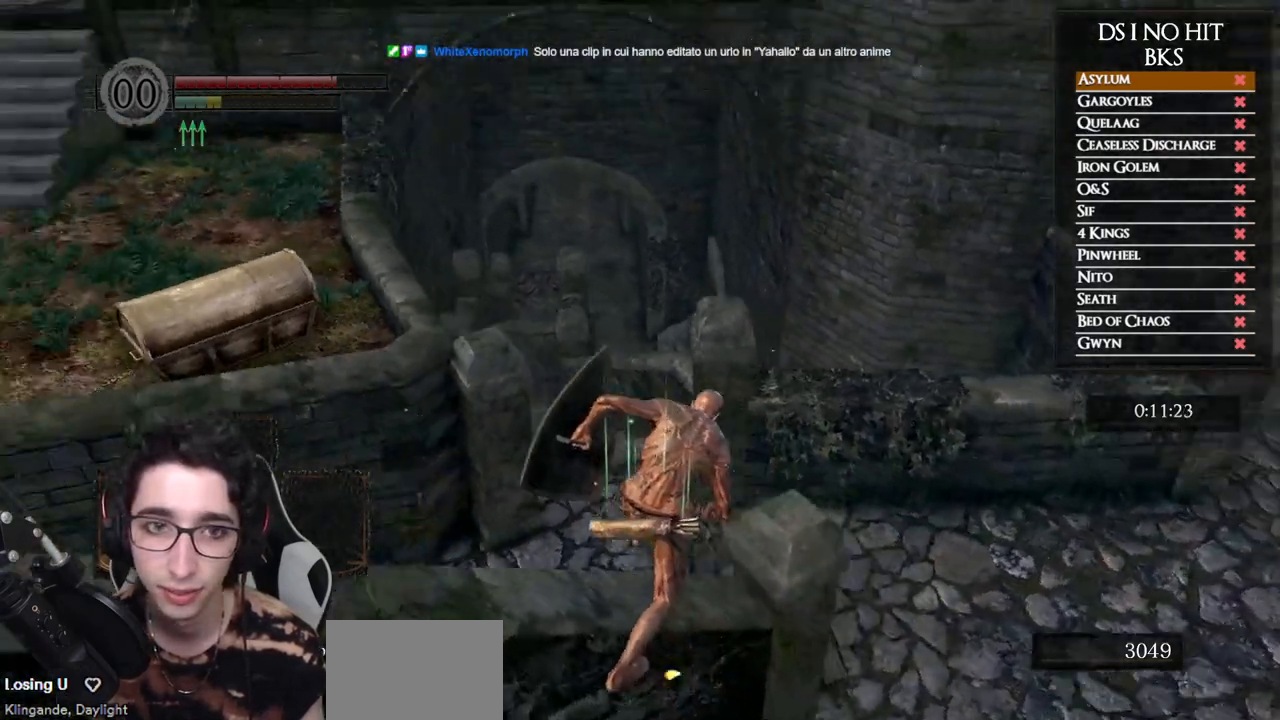
{"buttons": [], "left_stick": "center", "right_stick": "center", "button_events": []}
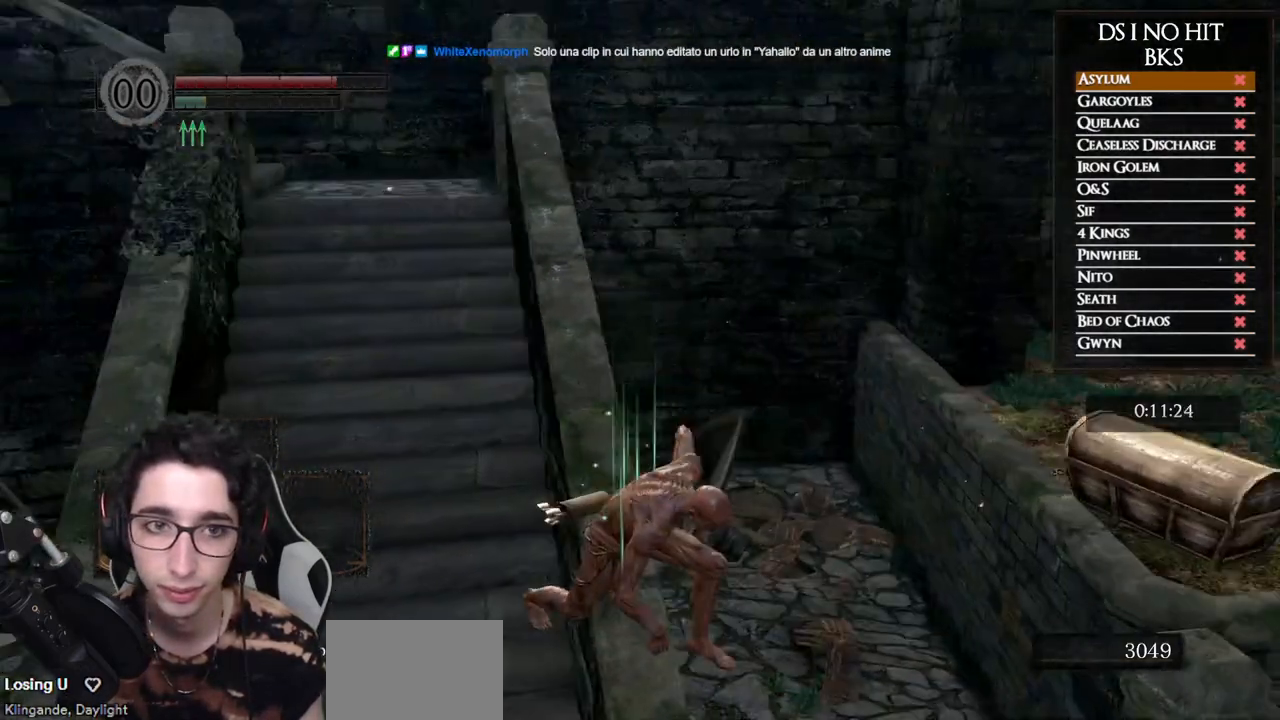
{"buttons": ["B"], "left_stick": "up", "right_stick": "center", "button_events": [[433, "B", "down"]]}
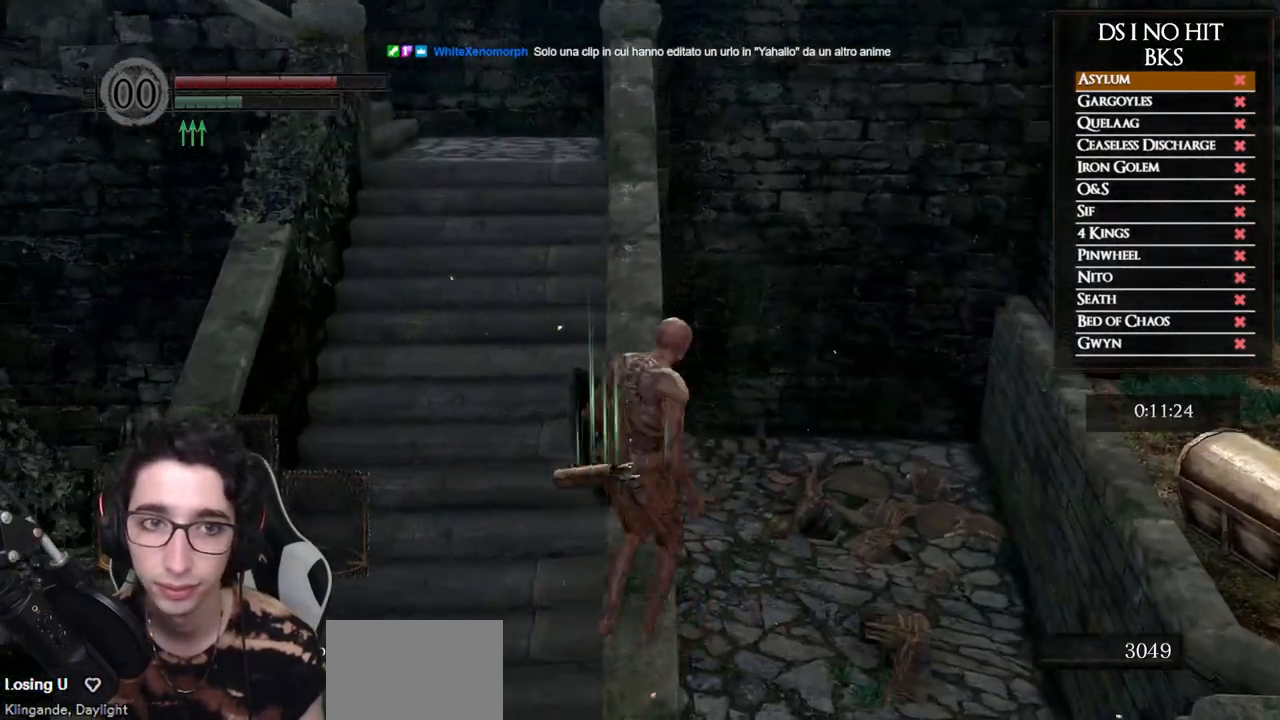
{"buttons": ["B"], "left_stick": "up", "right_stick": "center", "button_events": []}
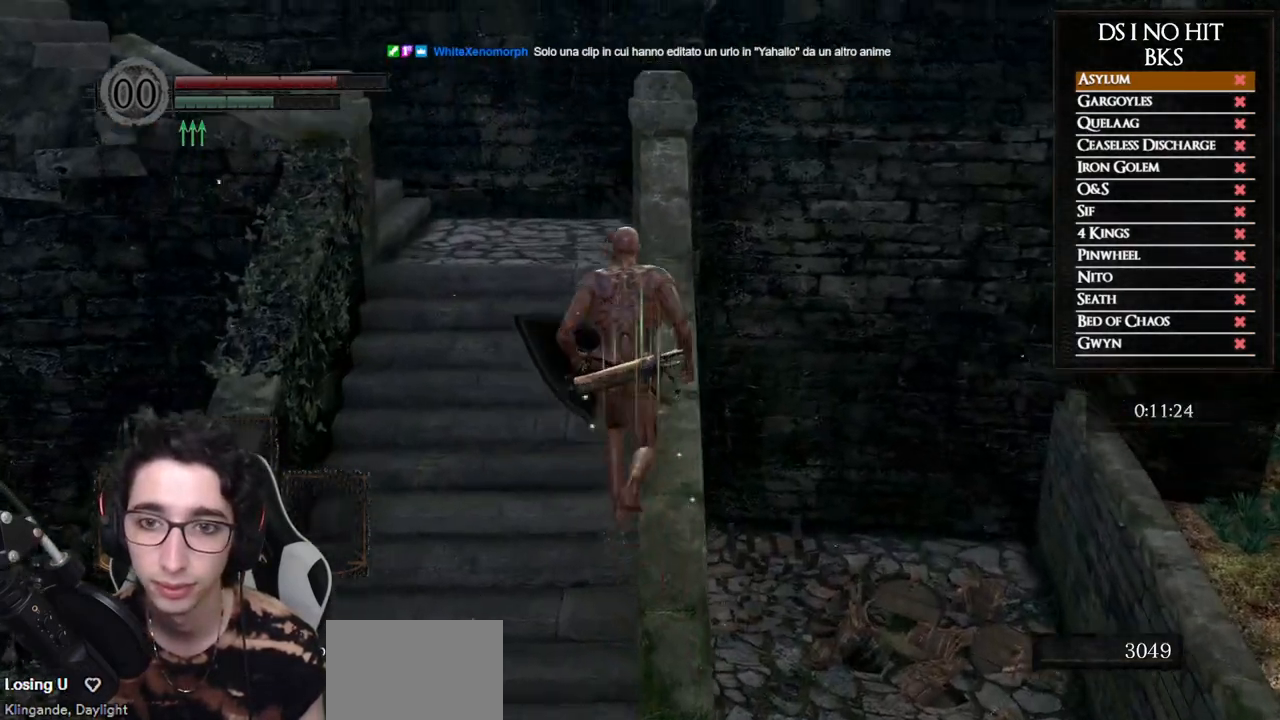
{"buttons": ["B"], "left_stick": "right", "right_stick": "center", "button_events": [[200, "L3", "down"], [500, "L3", "up"]]}
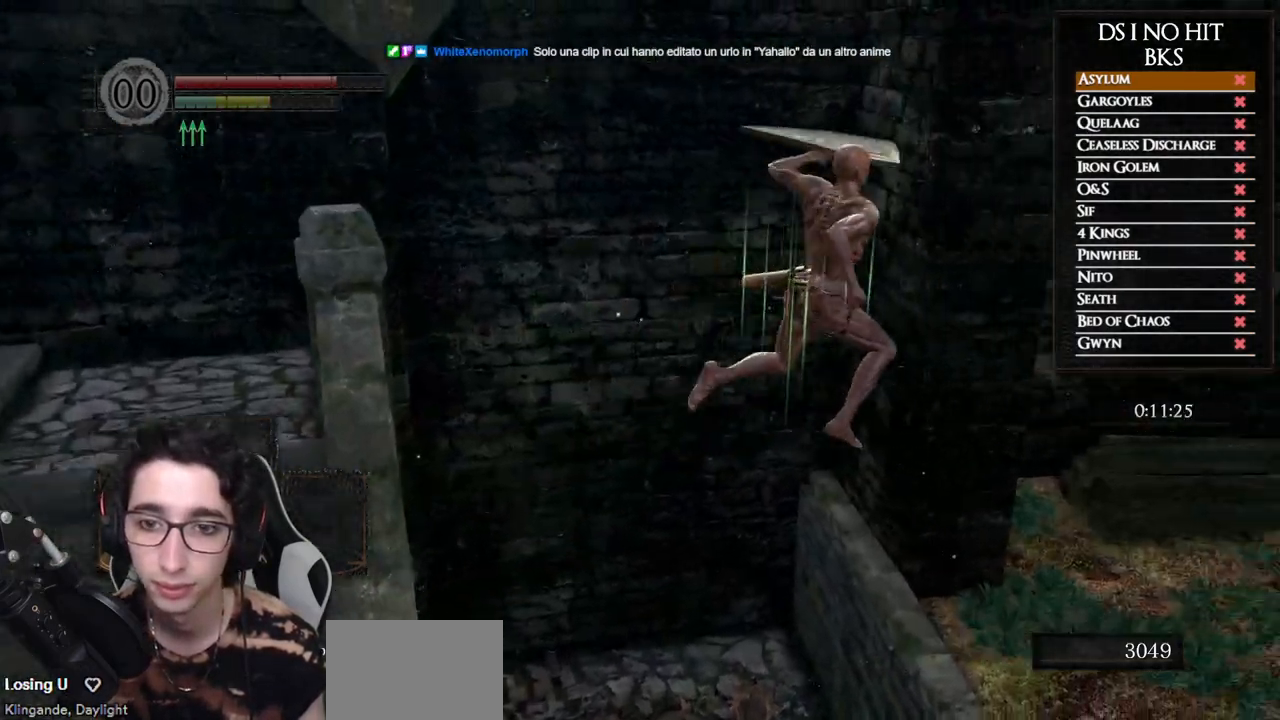
{"buttons": [], "left_stick": "right", "right_stick": "down-right"}
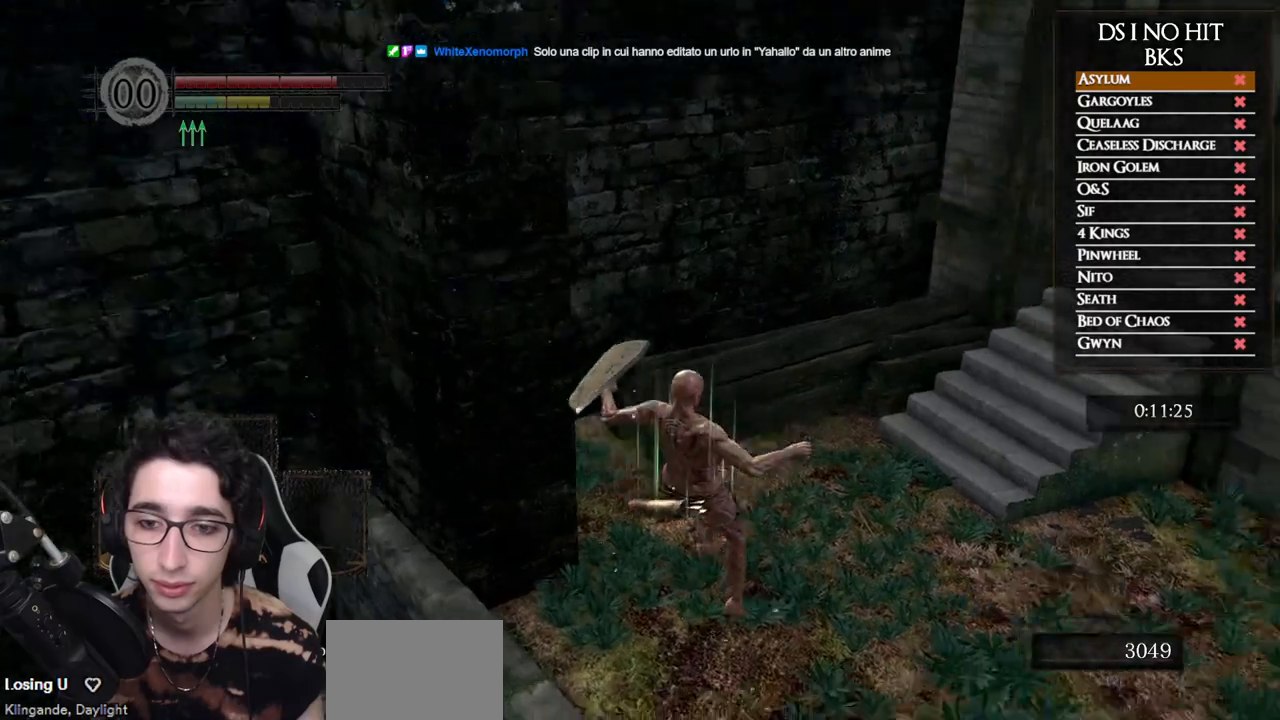
{"buttons": [], "left_stick": "up", "right_stick": "right"}
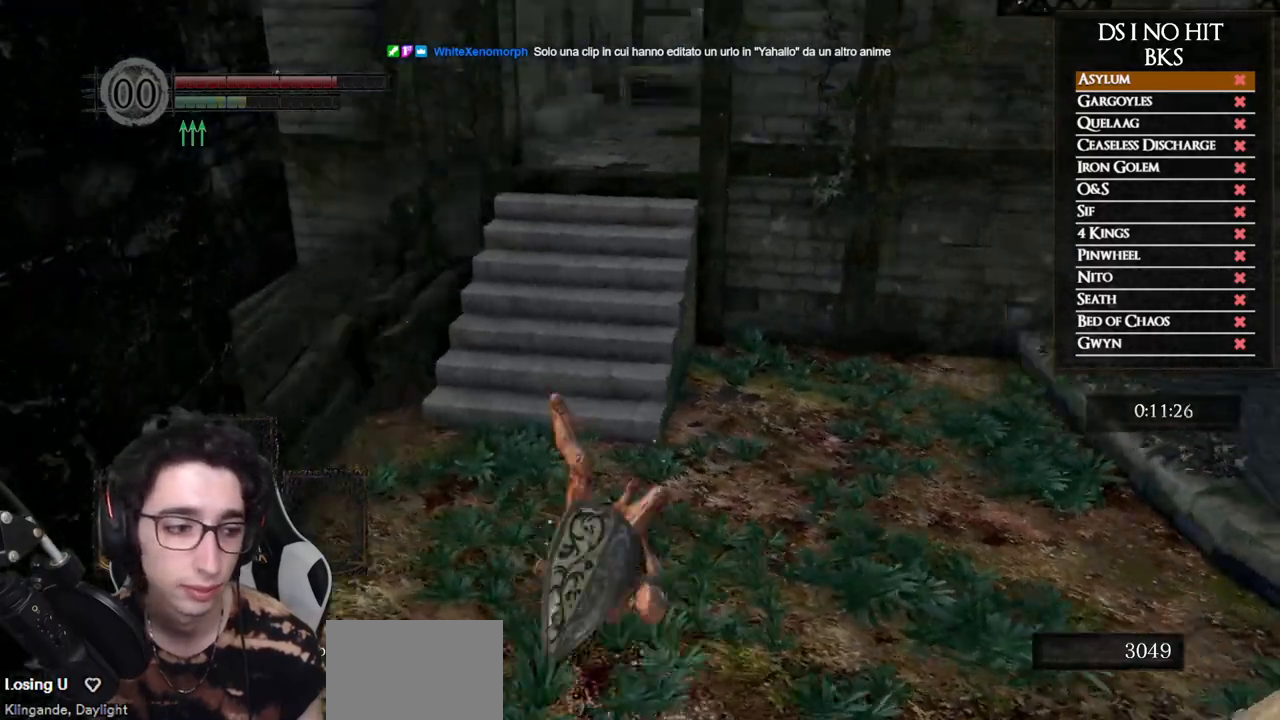
{"buttons": ["B"], "left_stick": "up", "right_stick": "center", "button_events": [[233, "B", "down"]]}
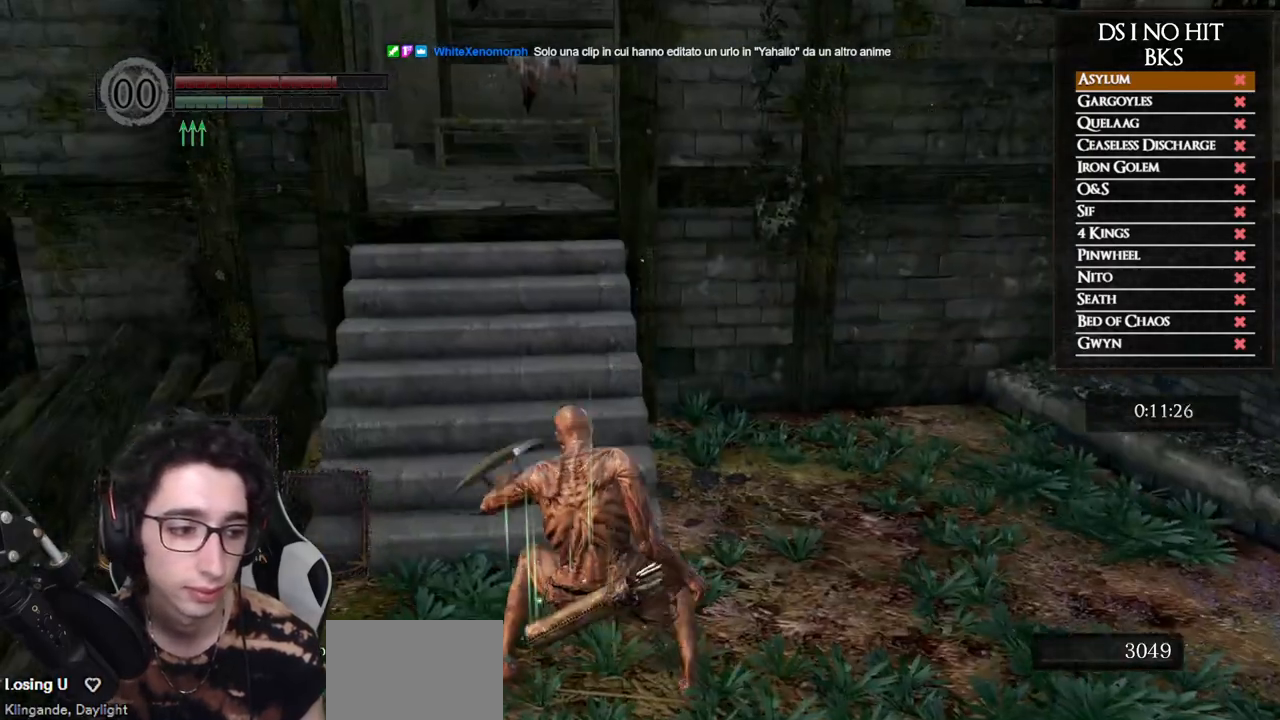
{"buttons": ["B"], "left_stick": "up", "right_stick": "center", "button_events": []}
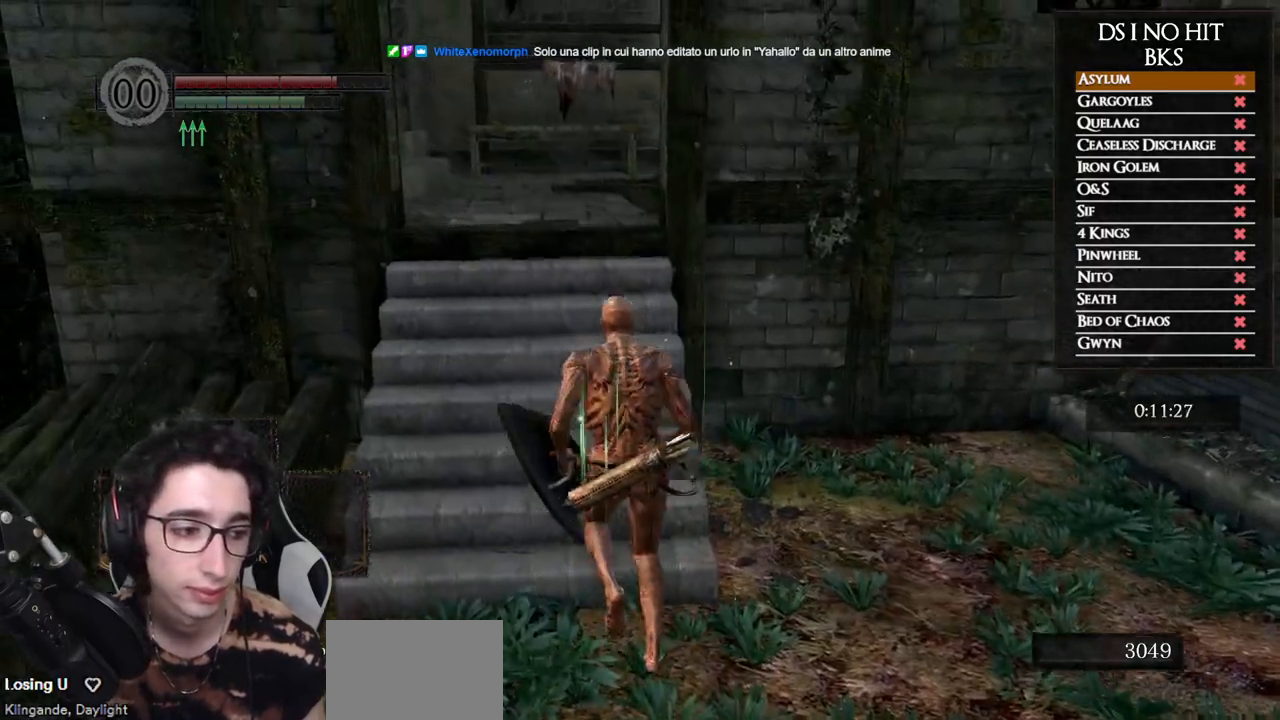
{"buttons": [], "left_stick": "up", "right_stick": "center", "button_events": [[400, "B", "up"]]}
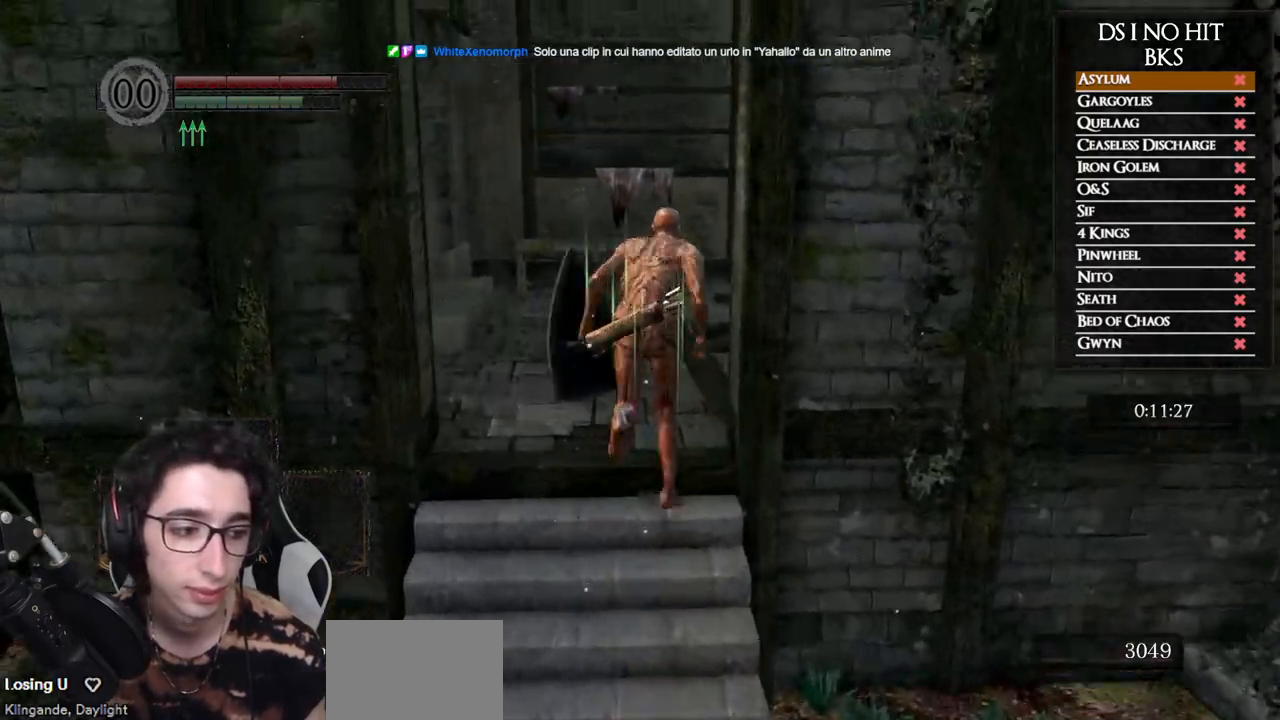
{"buttons": ["B"], "left_stick": "up", "right_stick": "center", "button_events": [[17, "DPAD_RIGHT", "down"], [133, "DPAD_RIGHT", "up"], [500, "B", "down"]]}
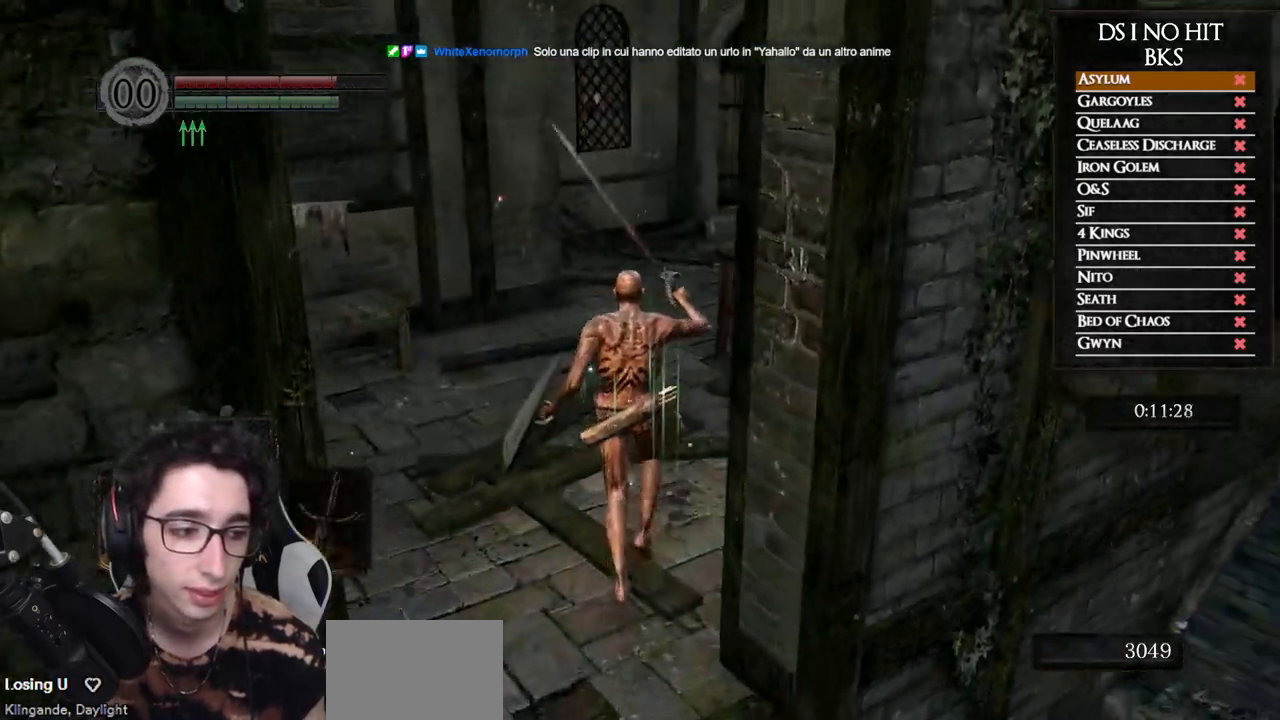
{"buttons": ["B"], "left_stick": "up", "right_stick": "center", "button_events": [[117, "Y", "down"], [417, "Y", "up"]]}
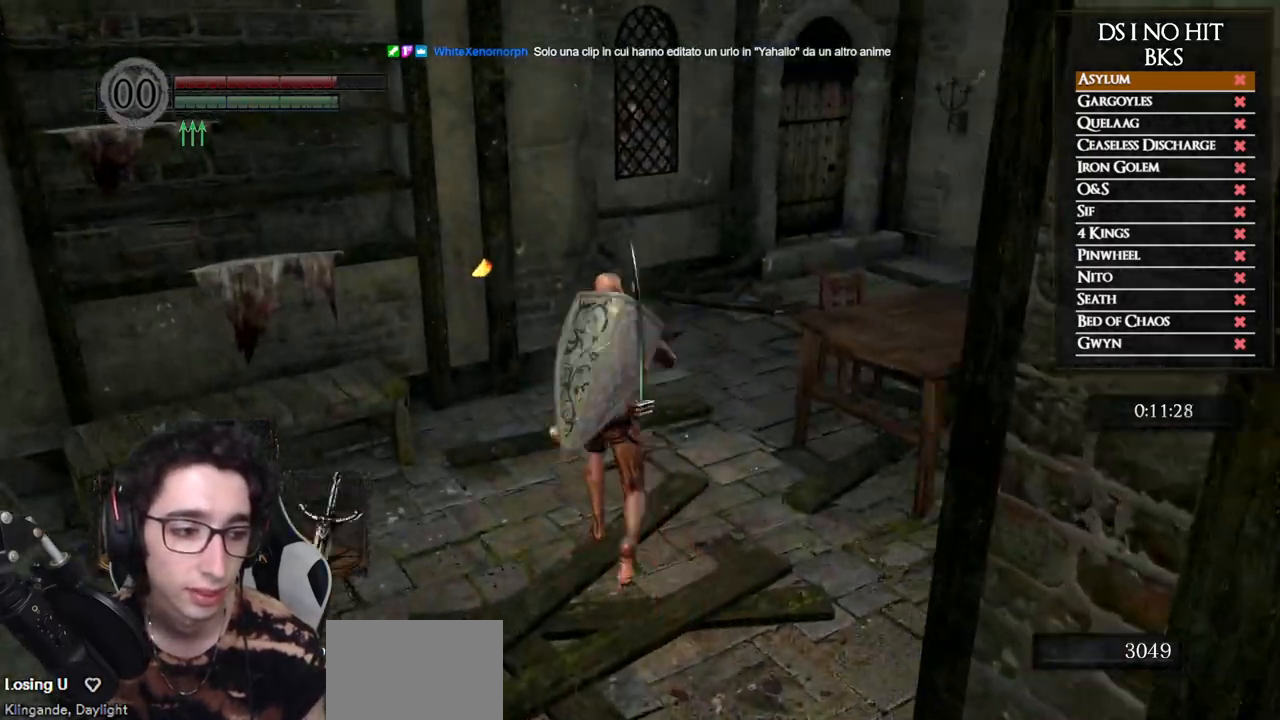
{"buttons": ["B"], "left_stick": "up-right", "right_stick": "center", "button_events": []}
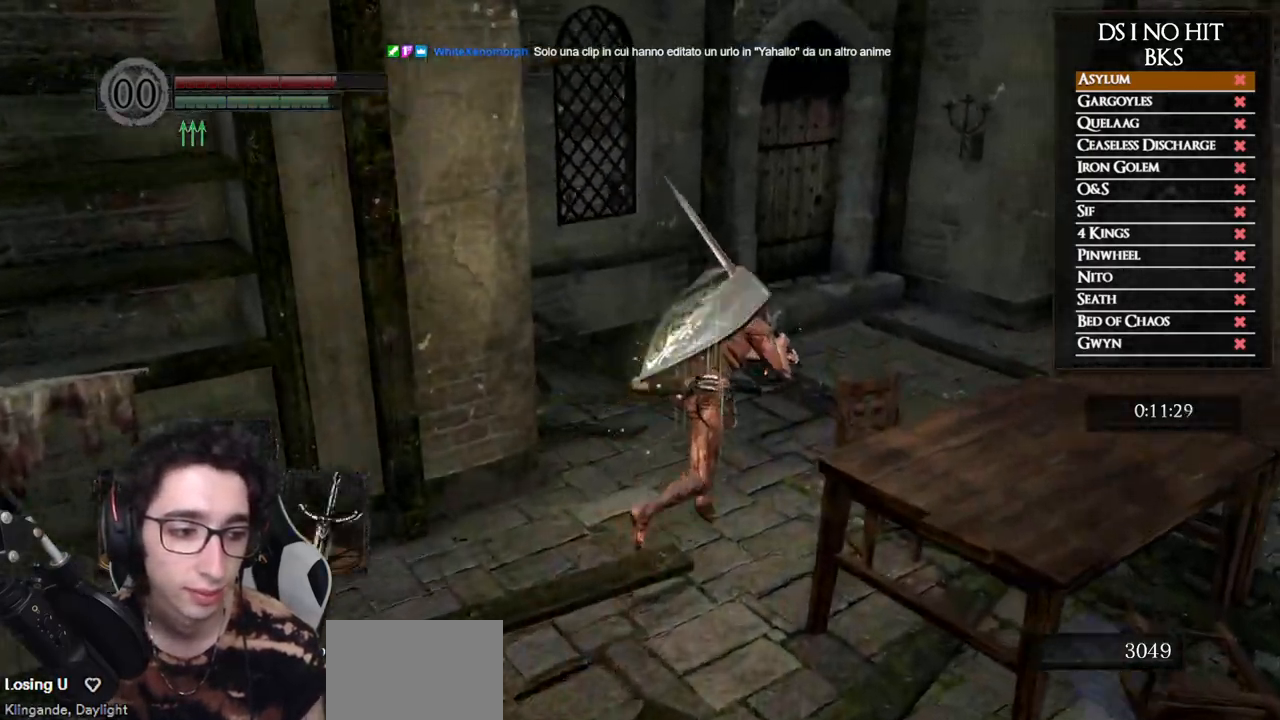
{"buttons": [], "left_stick": "up-right", "right_stick": "center", "button_events": [[500, "B", "up"]]}
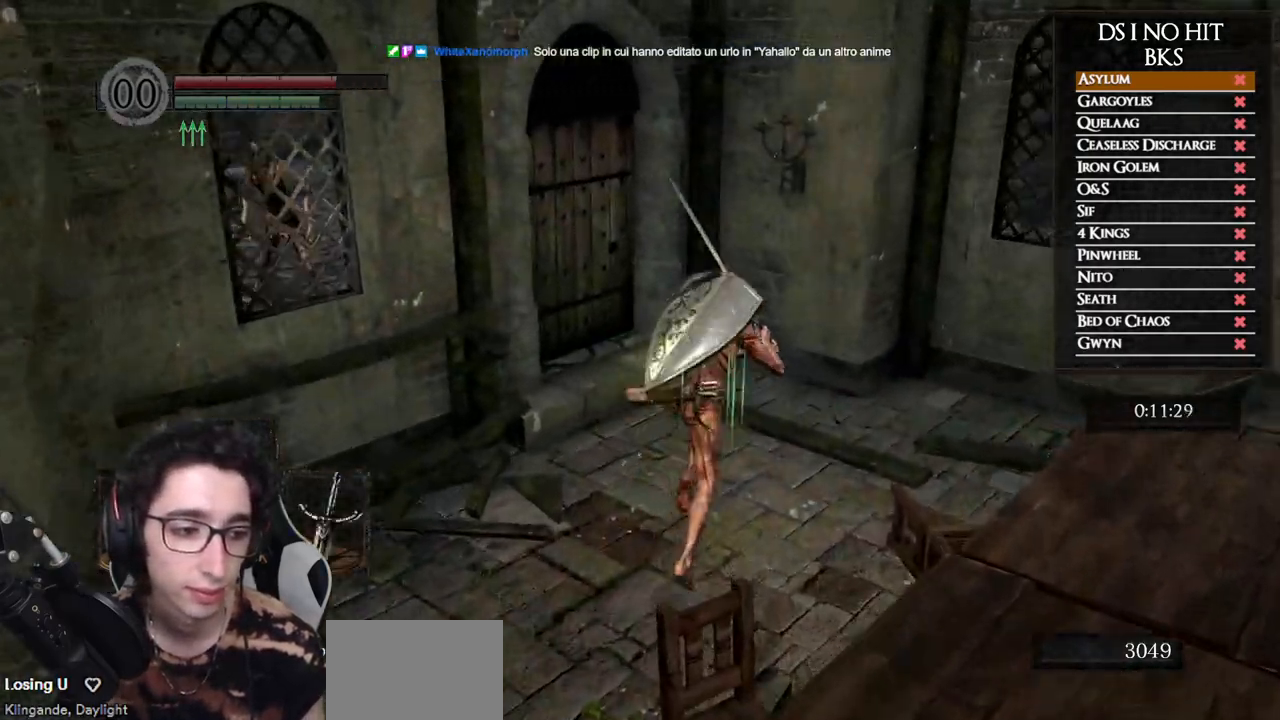
{"buttons": [], "left_stick": "up", "right_stick": "center", "button_events": [[400, "A", "down"], [483, "A", "up"]]}
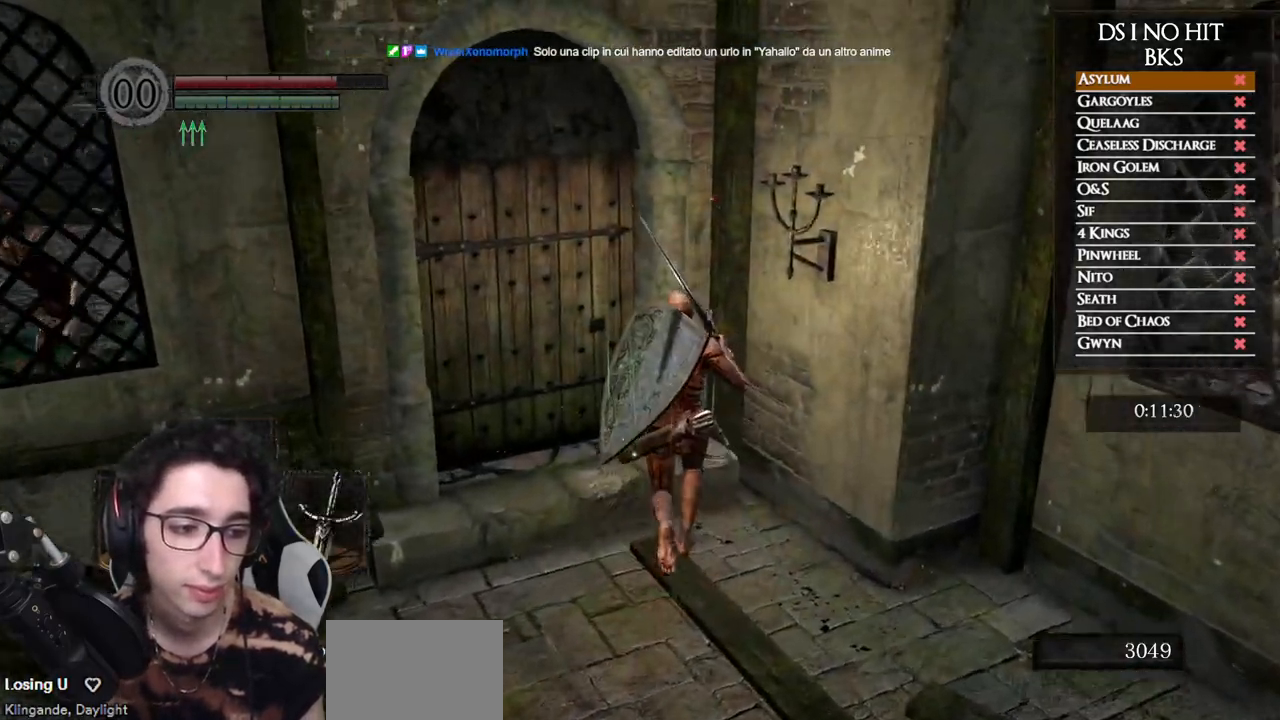
{"buttons": ["A"], "left_stick": "up-left", "right_stick": "center", "button_events": [[33, "A", "down"], [150, "A", "up"], [217, "A", "down"], [300, "A", "up"], [350, "A", "down"], [433, "A", "up"], [483, "A", "down"]]}
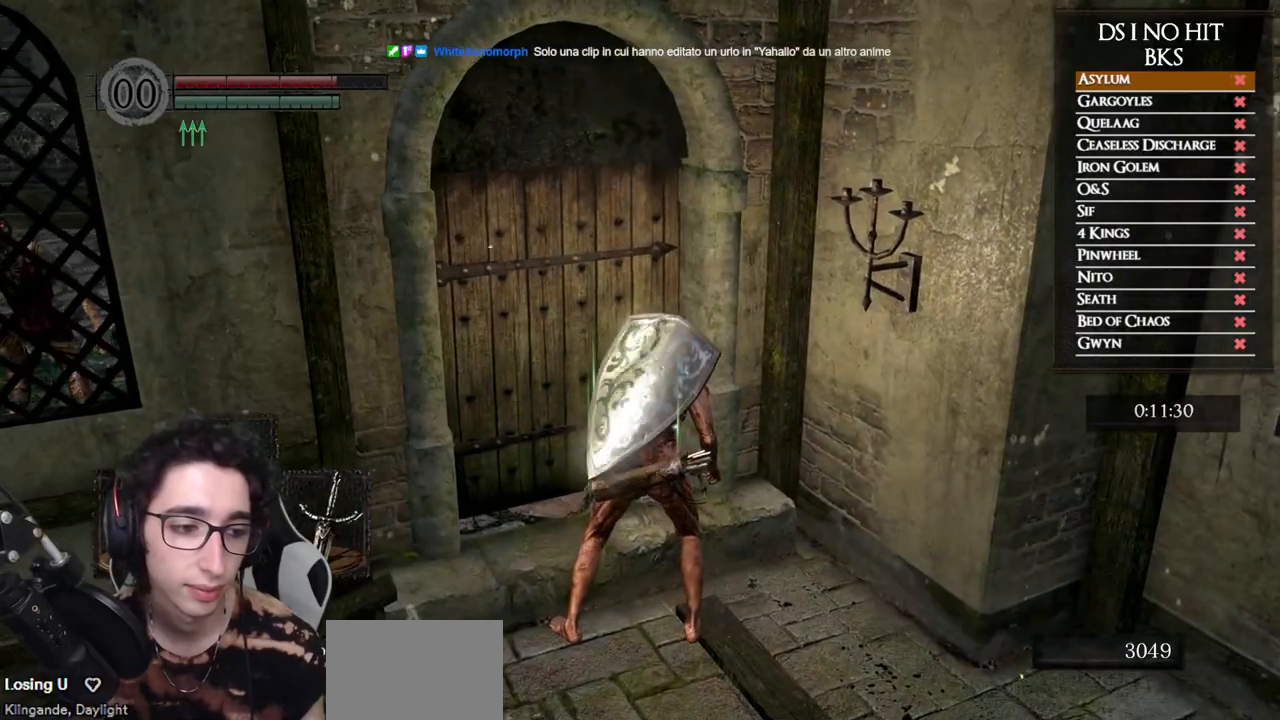
{"buttons": [], "left_stick": "up", "right_stick": "center", "button_events": [[50, "A", "up"]]}
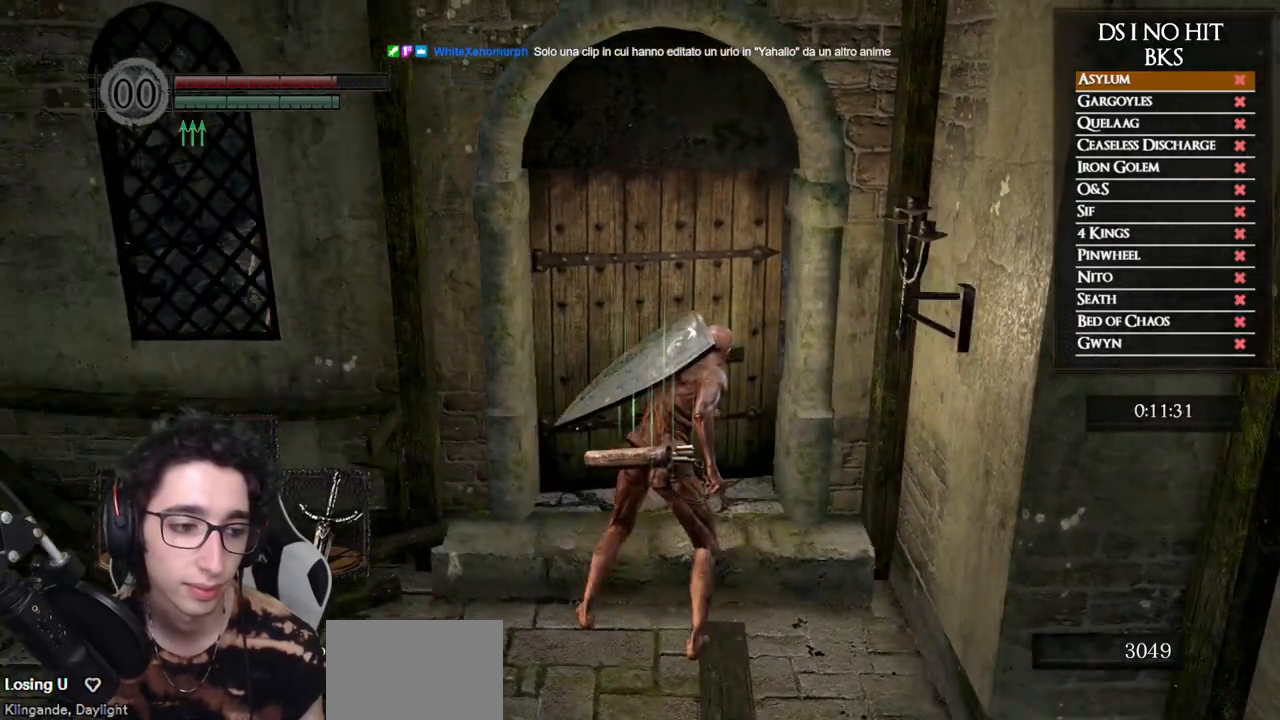
{"buttons": [], "left_stick": "up-right", "right_stick": "left", "button_events": []}
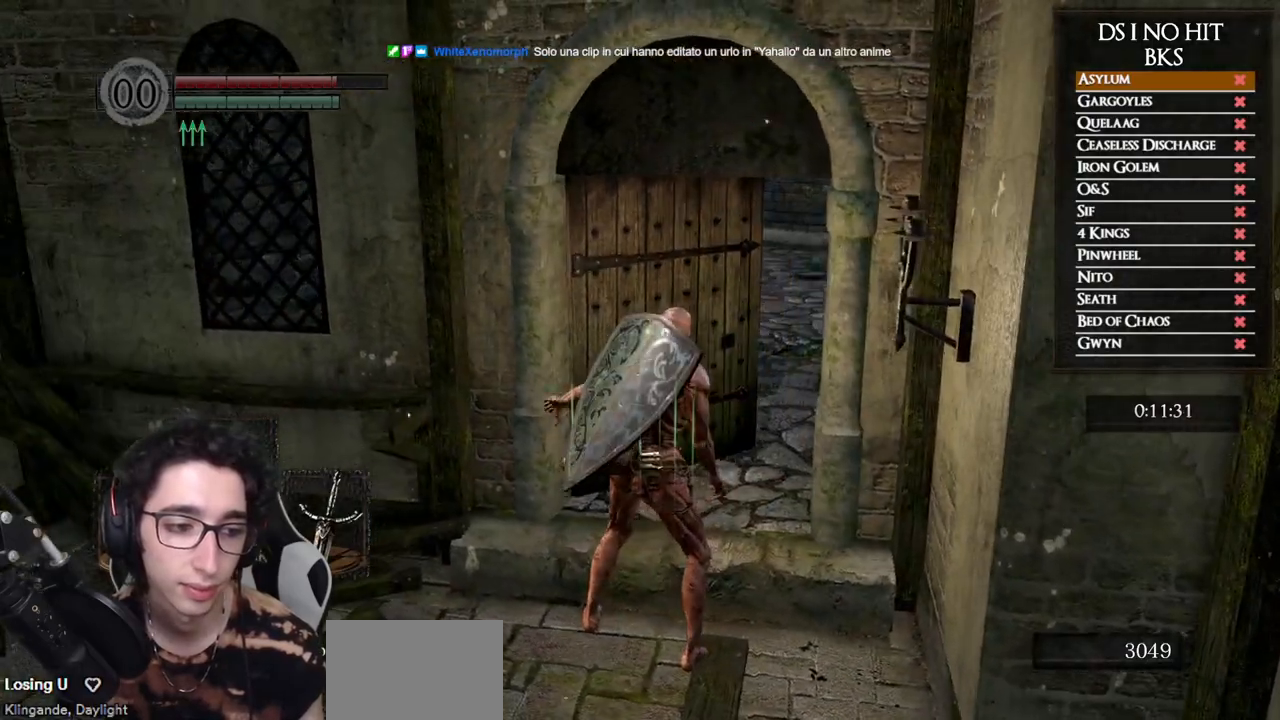
{"buttons": [], "left_stick": "up-right", "right_stick": "left", "button_events": []}
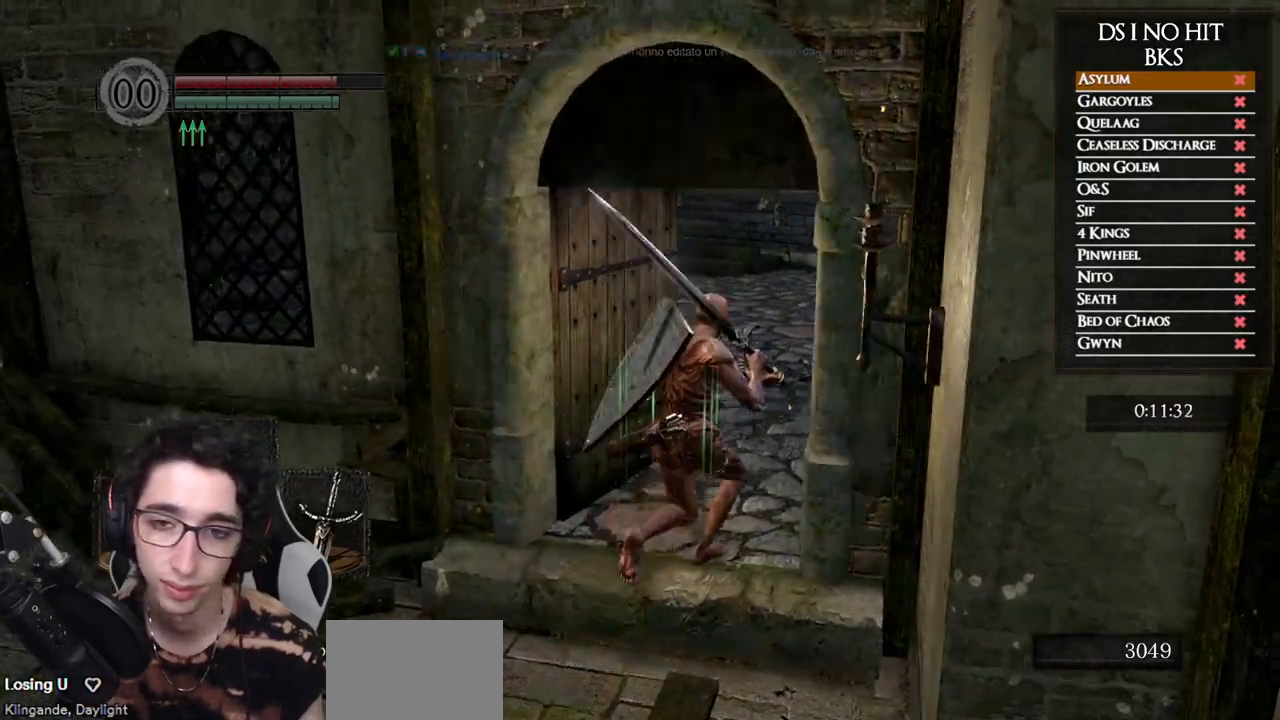
{"buttons": [], "left_stick": "up", "right_stick": "left", "button_events": [[217, "R1", "down"], [350, "R1", "up"]]}